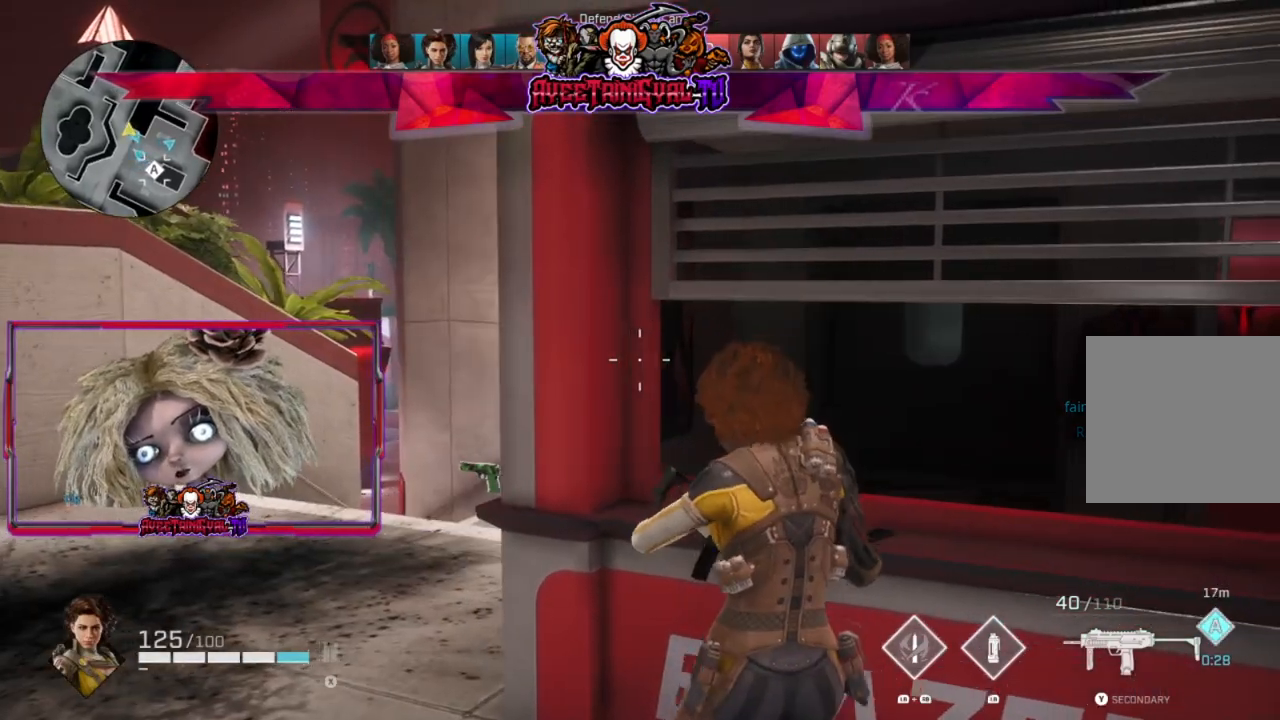
Gameplay with a controller (Xbox layout); each line is a JSON object with the inputs held at the frame after it. "events" lists button and stick changes between this image and that frame as [ms after this image, input, new state], when the widget could be followed in between.
{"buttons": [], "left_stick": "center", "right_stick": "center", "events": [[233, "left_stick", "center"], [333, "left_stick", "left"], [433, "left_stick", "center"]]}
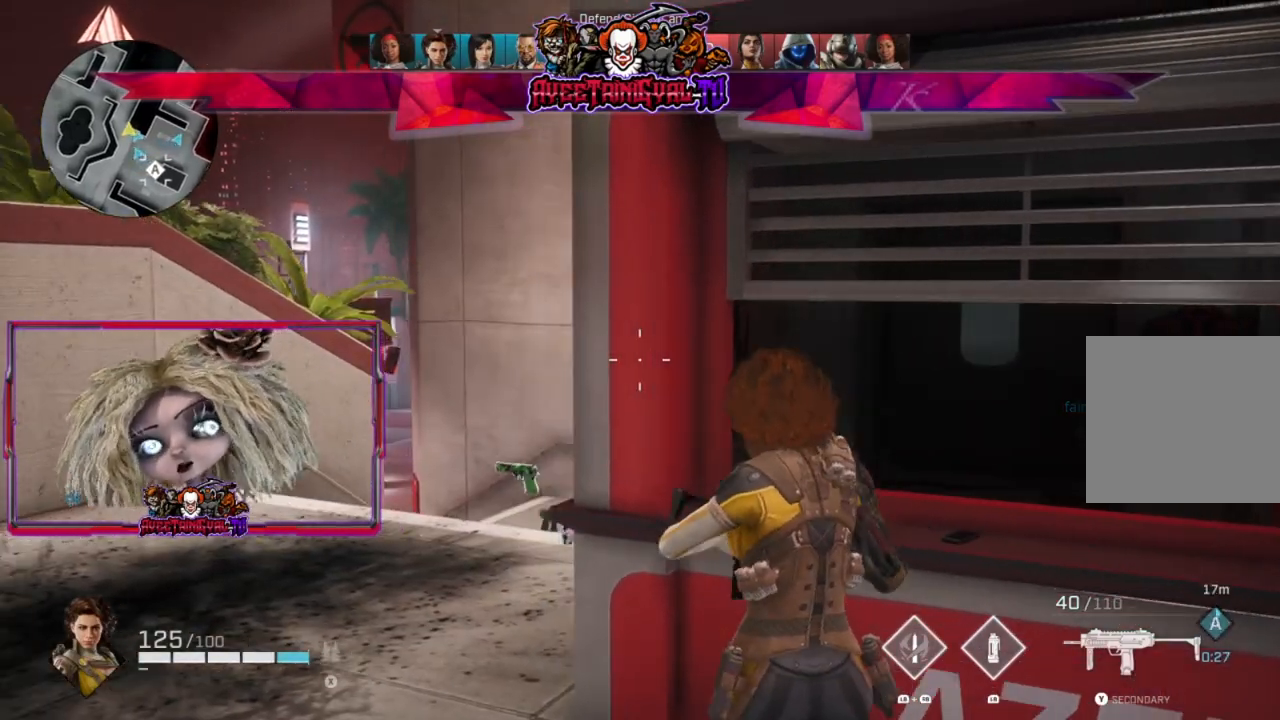
{"buttons": [], "left_stick": "right", "right_stick": "center", "events": [[167, "left_stick", "left"], [267, "left_stick", "center"], [333, "left_stick", "right"]]}
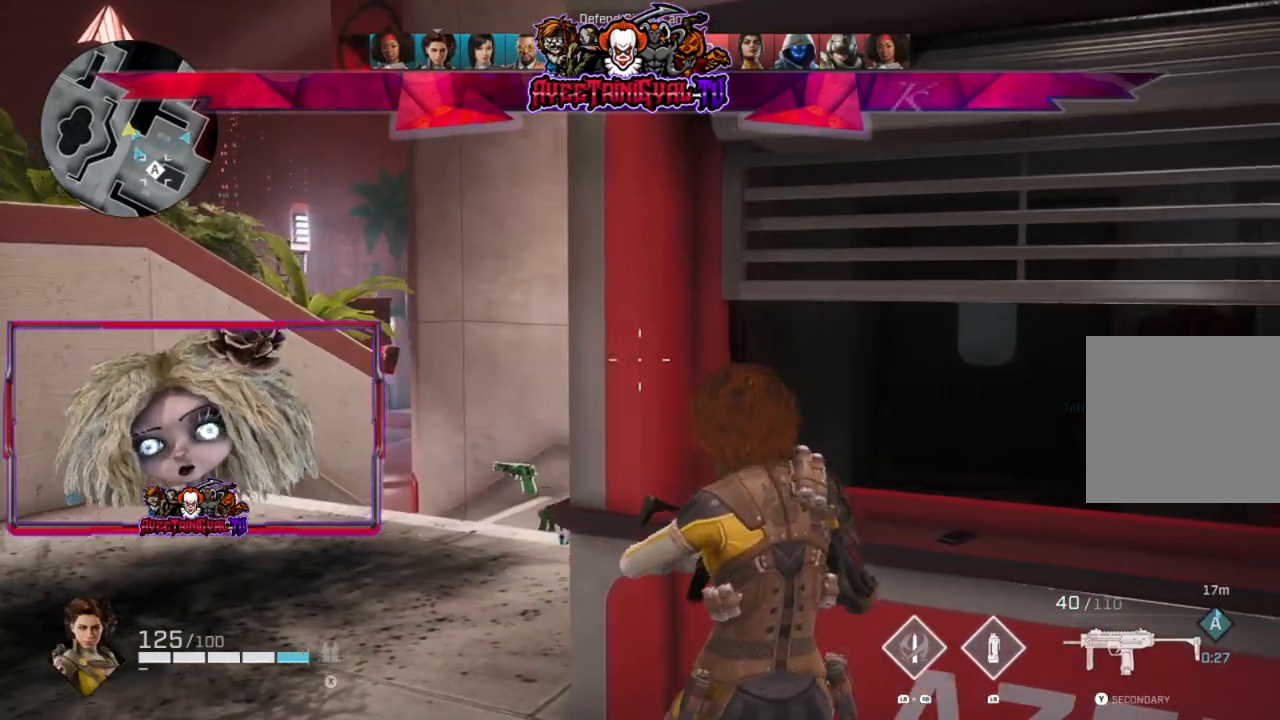
{"buttons": [], "left_stick": "center", "right_stick": "center", "events": [[333, "left_stick", "center"]]}
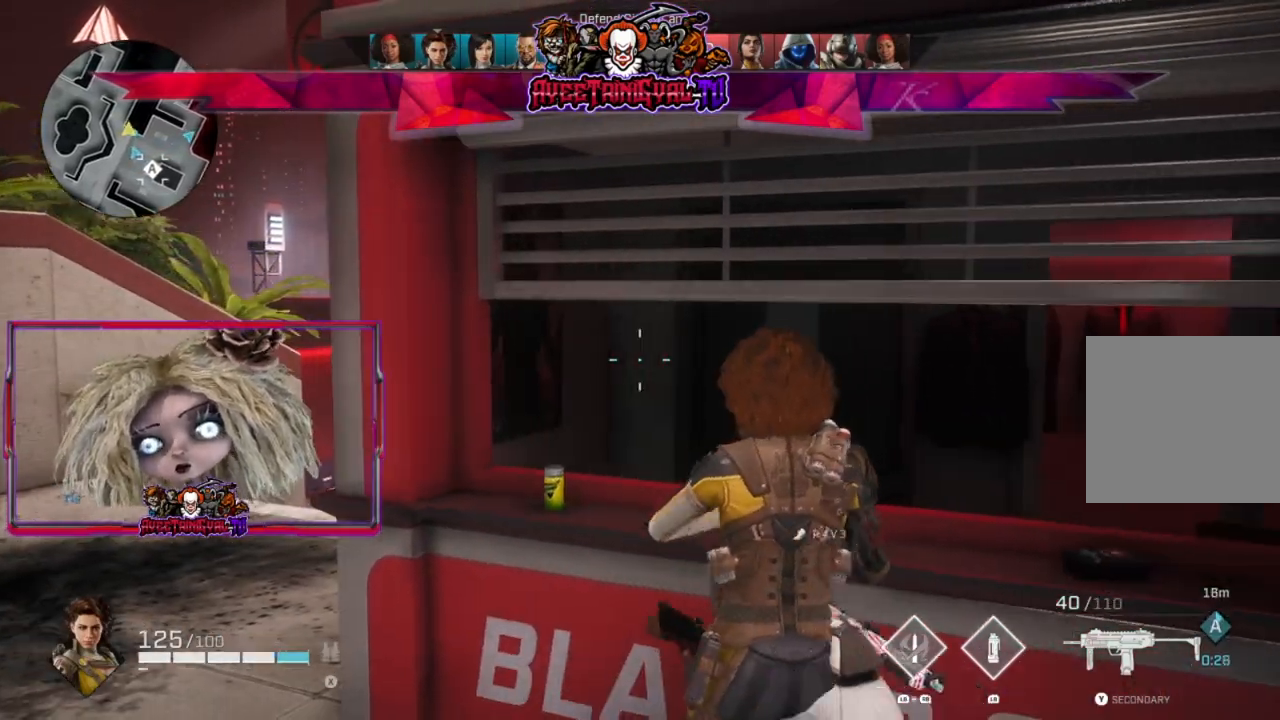
{"buttons": [], "left_stick": "right", "right_stick": "right", "events": [[233, "right_stick", "right"], [267, "left_stick", "right"]]}
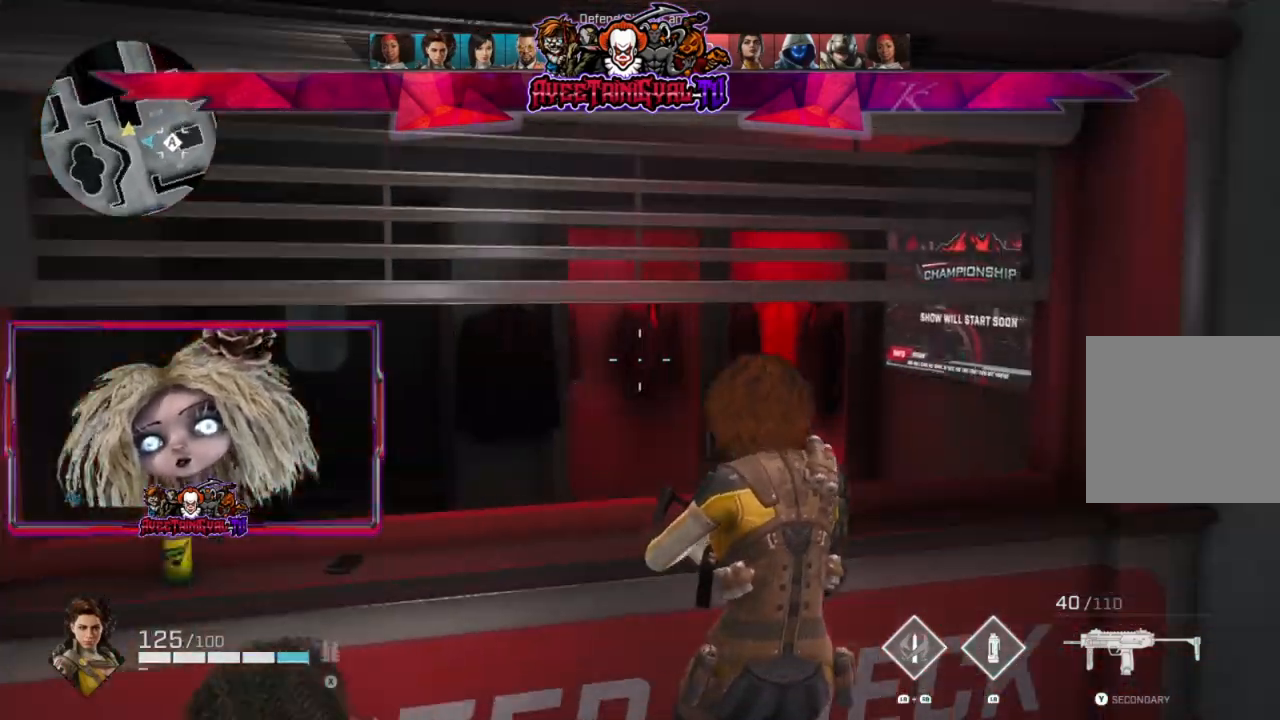
{"buttons": [], "left_stick": "up-right", "right_stick": "right", "events": [[133, "R1", "down"], [133, "left_stick", "up-right"], [200, "right_stick", "center"], [300, "R1", "up"], [400, "right_stick", "right"]]}
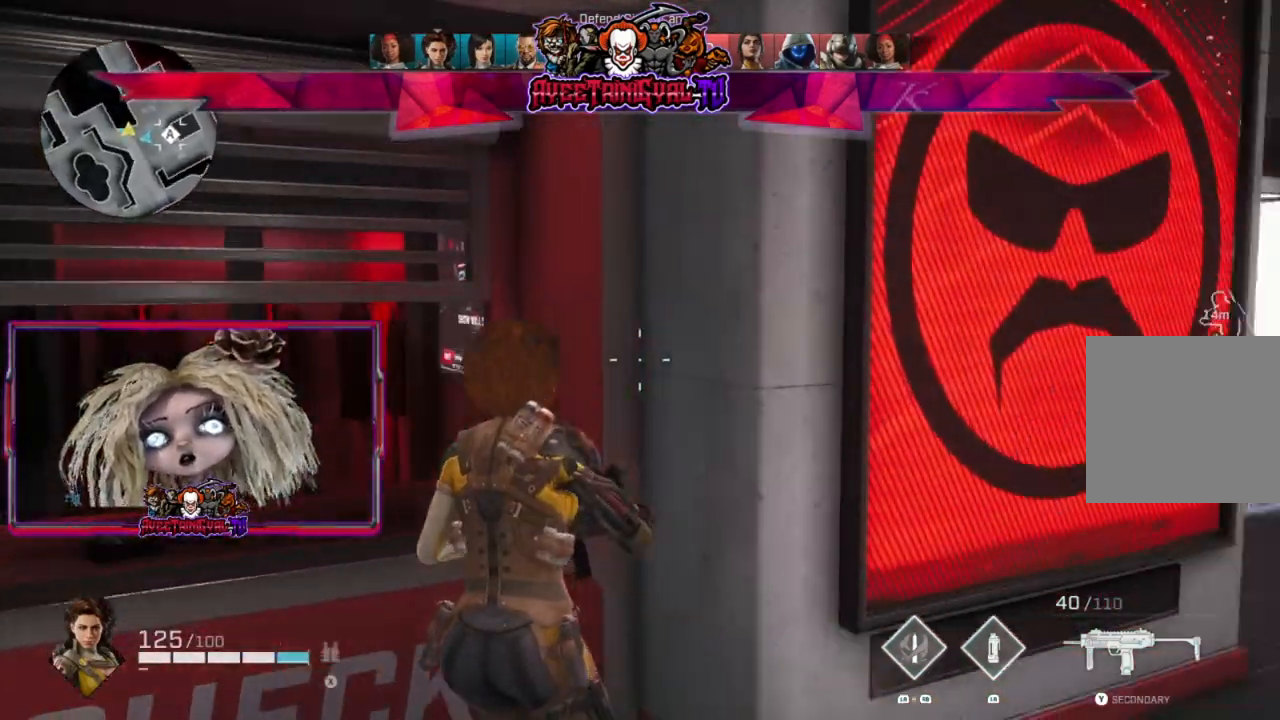
{"buttons": [], "left_stick": "up-right", "right_stick": "center", "events": [[167, "left_stick", "right"], [267, "right_stick", "center"], [500, "left_stick", "up-right"]]}
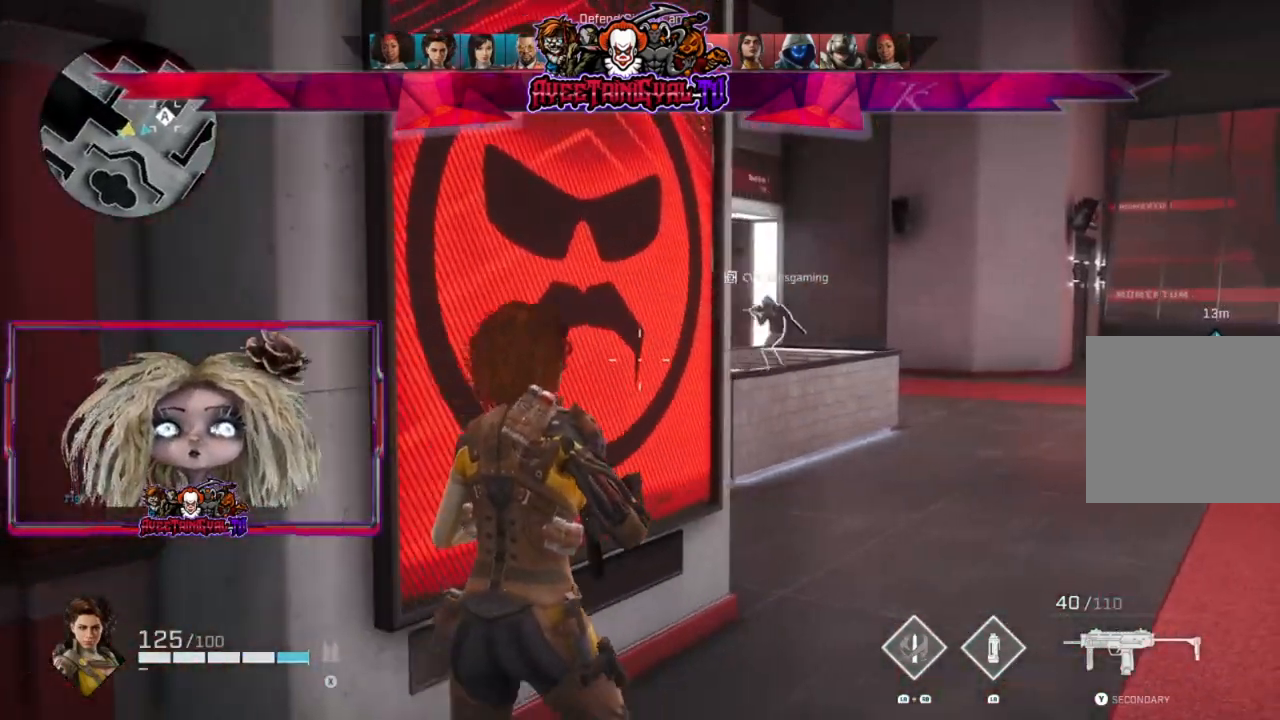
{"buttons": [], "left_stick": "up-right", "right_stick": "center", "events": []}
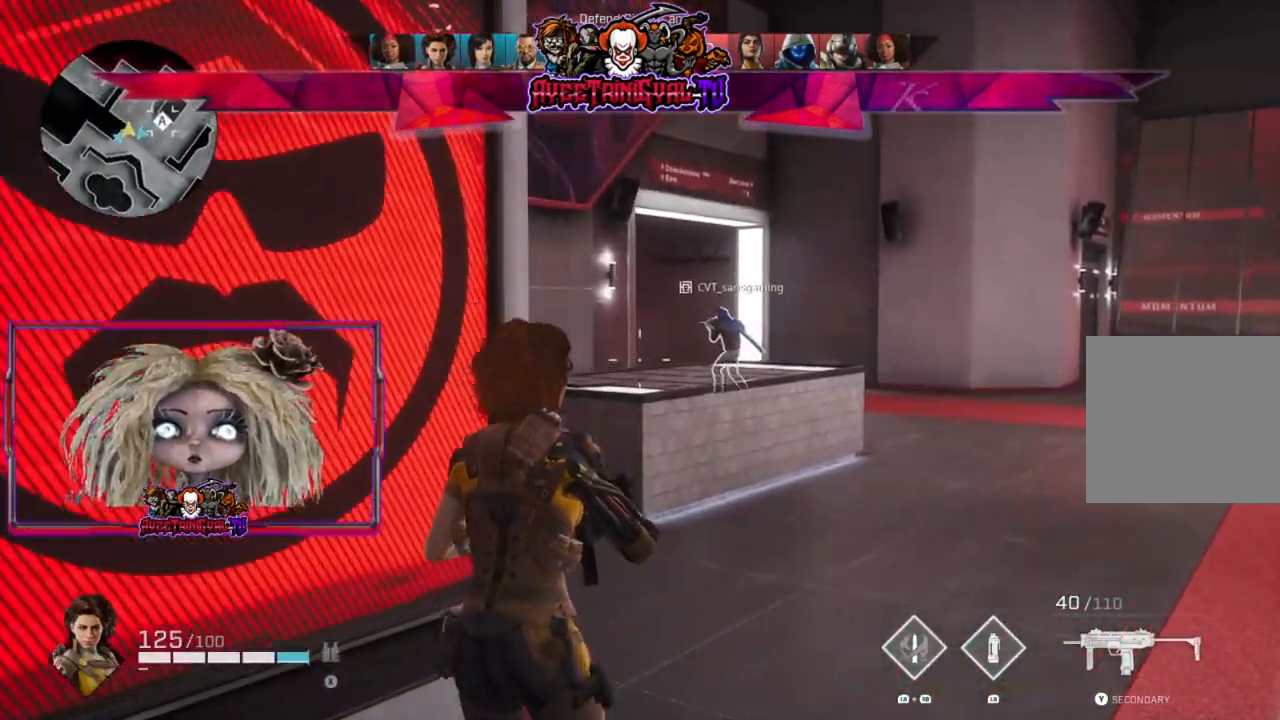
{"buttons": [], "left_stick": "up-right", "right_stick": "up-left", "events": [[500, "right_stick", "up-left"]]}
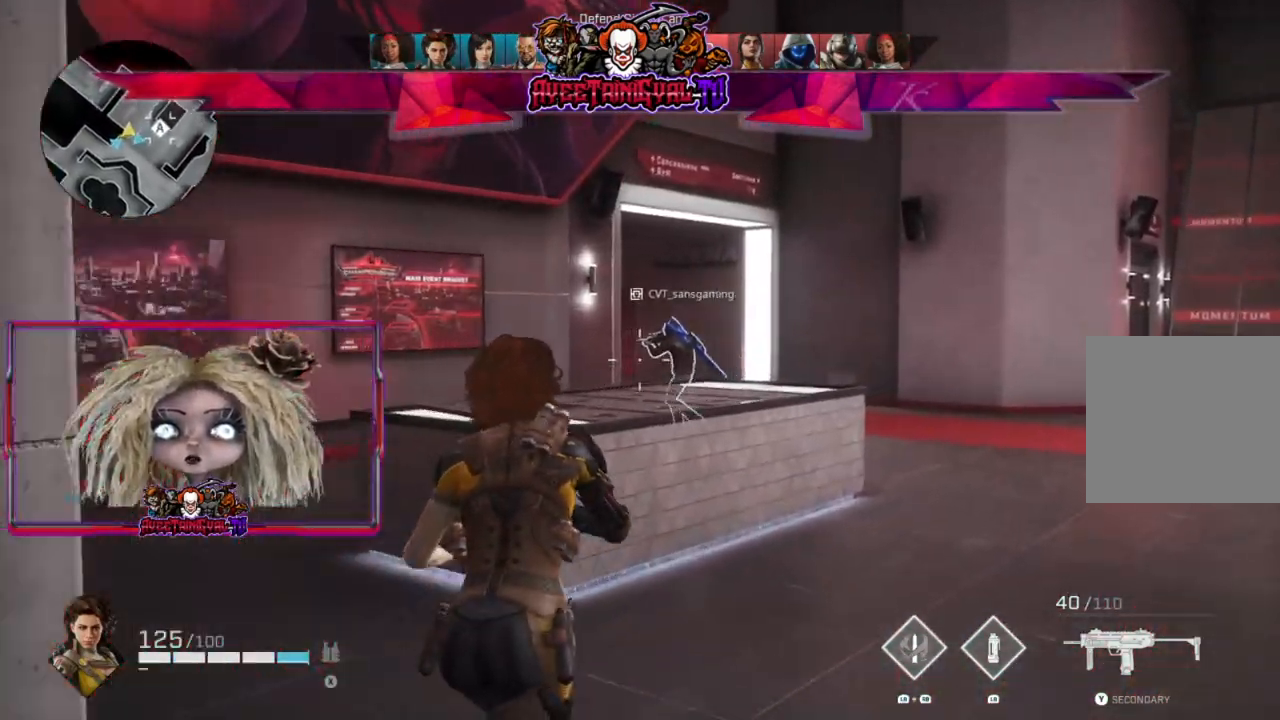
{"buttons": ["L2"], "left_stick": "up-right", "right_stick": "center", "events": [[167, "right_stick", "center"], [200, "L2", "down"]]}
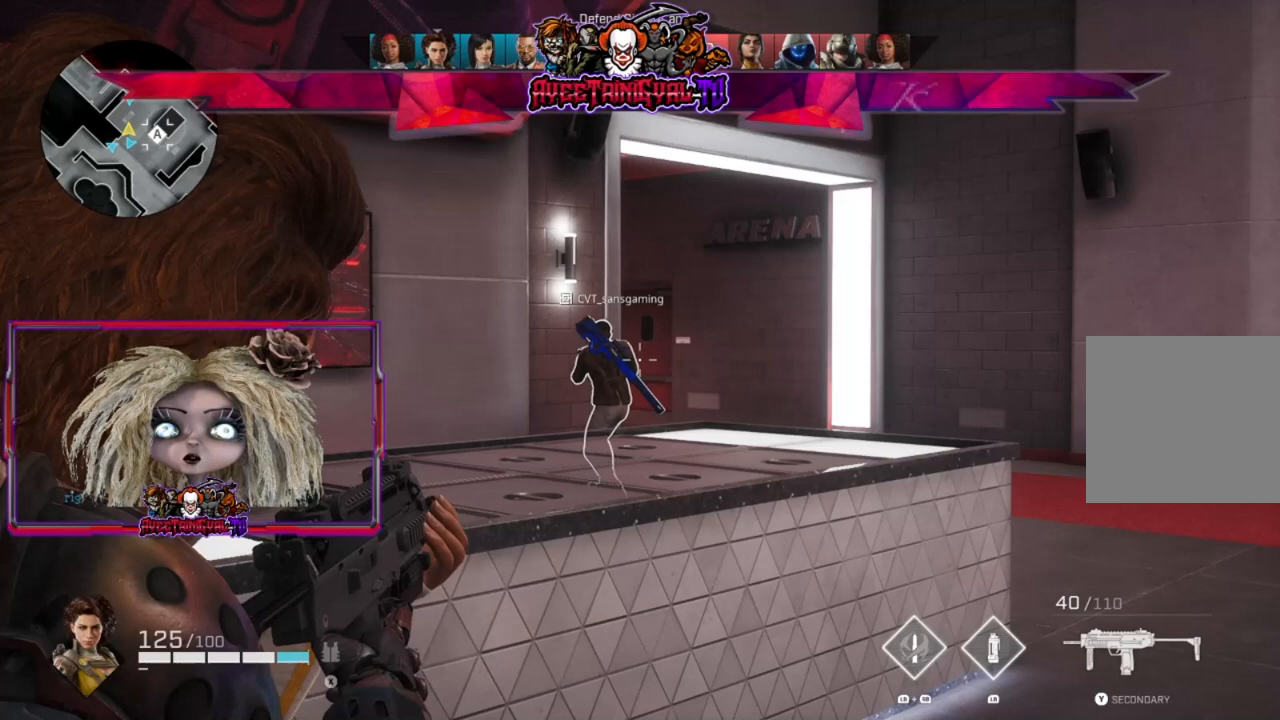
{"buttons": ["L2"], "left_stick": "up-right", "right_stick": "down-left", "events": [[133, "left_stick", "up"], [167, "right_stick", "up-left"], [400, "left_stick", "center"], [433, "right_stick", "down-left"], [467, "left_stick", "up-right"]]}
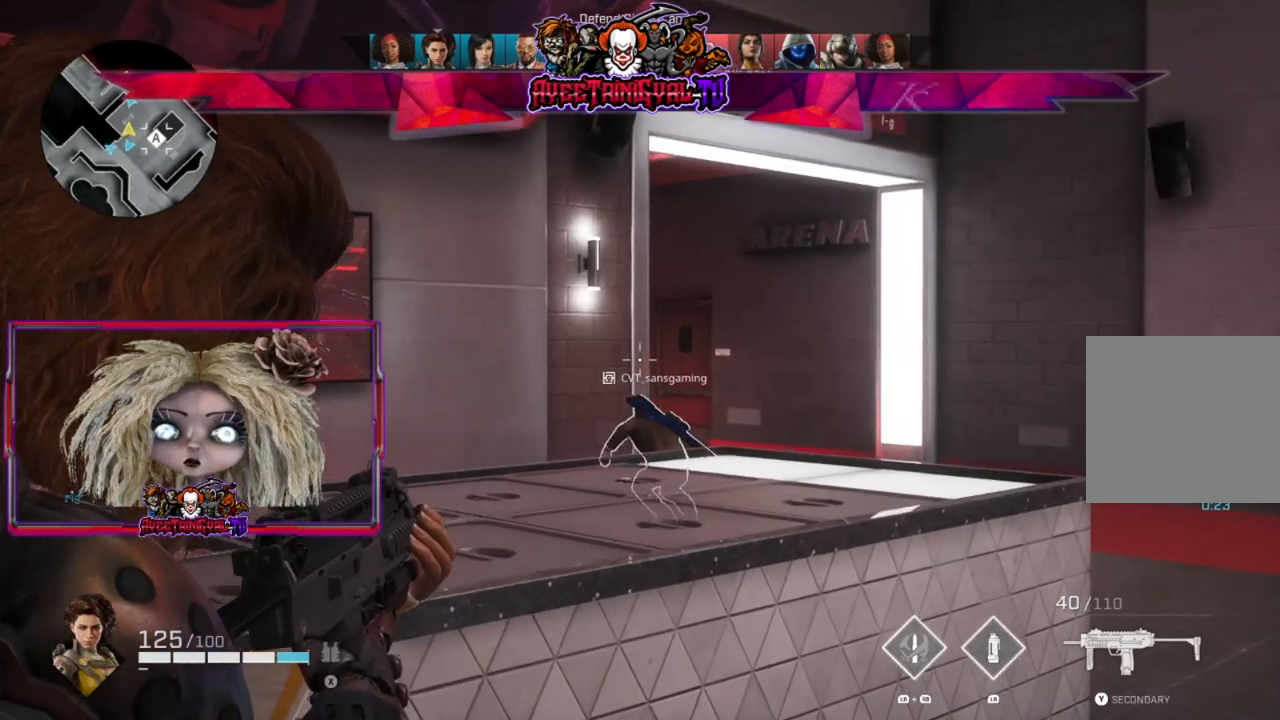
{"buttons": ["L2"], "left_stick": "up-left", "right_stick": "center", "events": [[33, "right_stick", "center"], [333, "right_stick", "left"], [400, "left_stick", "up-left"], [433, "right_stick", "center"]]}
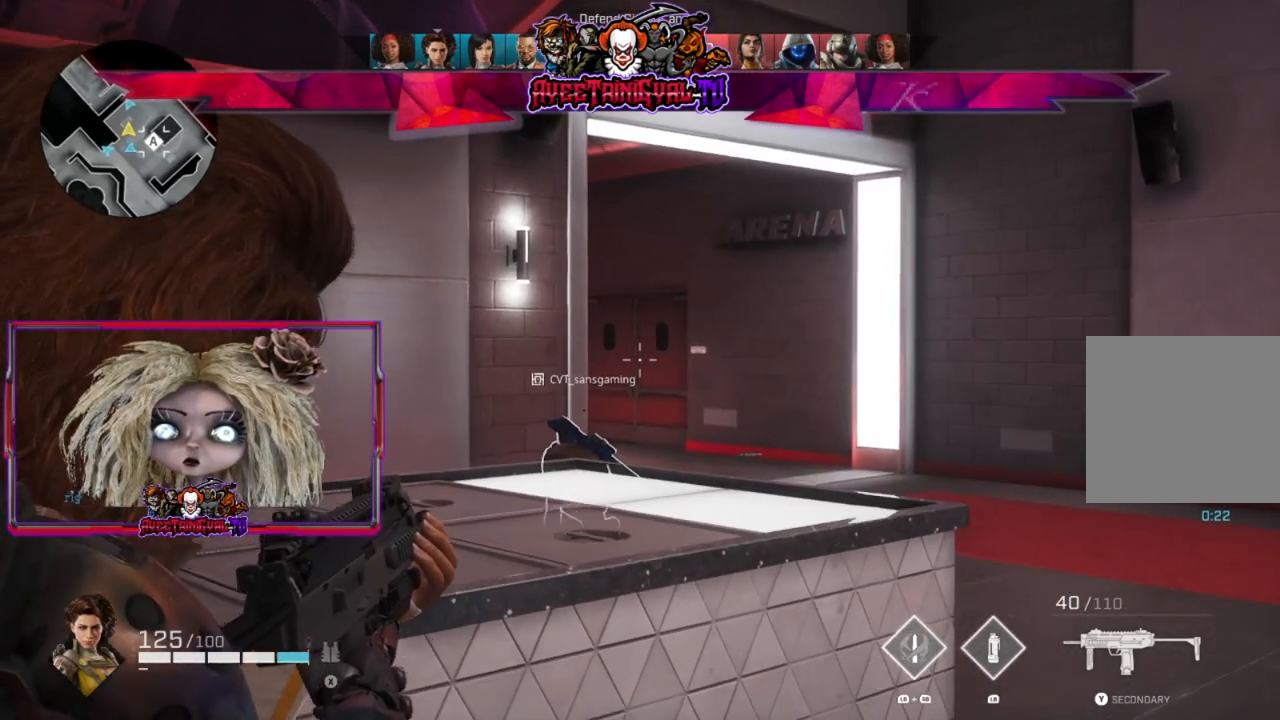
{"buttons": ["L2"], "left_stick": "center", "right_stick": "center", "events": [[100, "right_stick", "down-left"], [133, "left_stick", "left"], [233, "right_stick", "center"], [267, "left_stick", "center"]]}
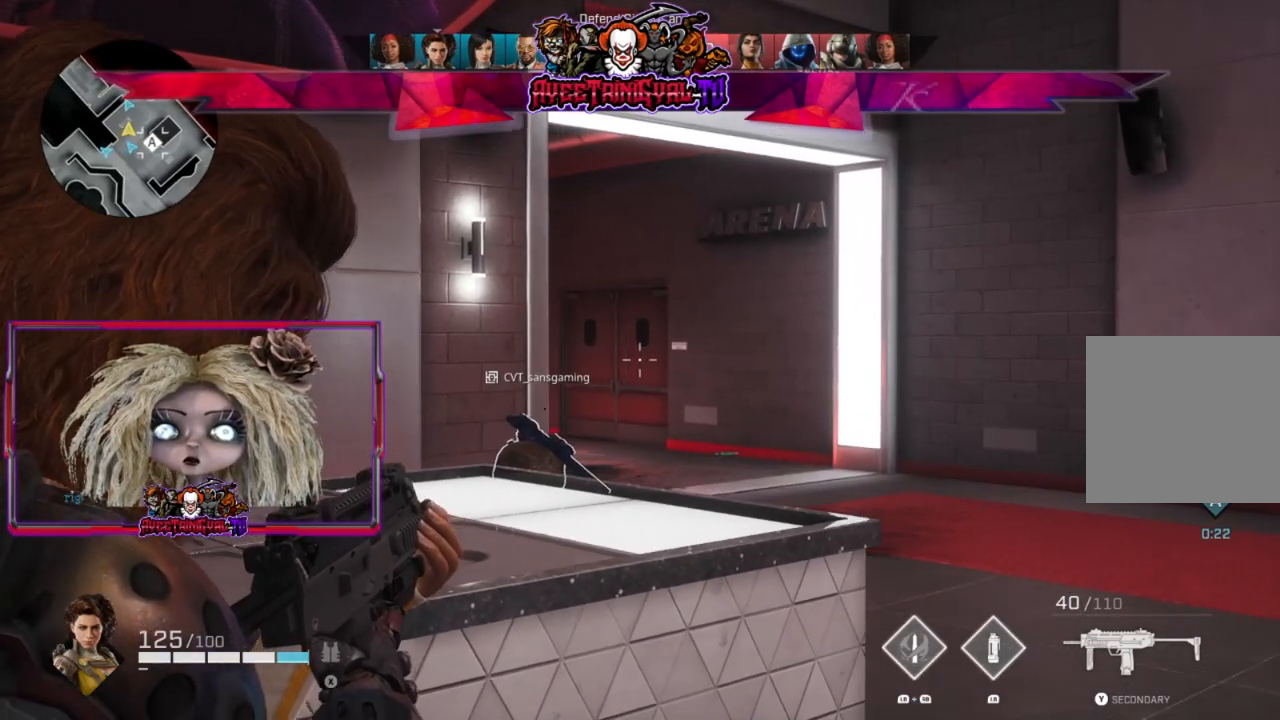
{"buttons": ["L2"], "left_stick": "center", "right_stick": "center", "events": []}
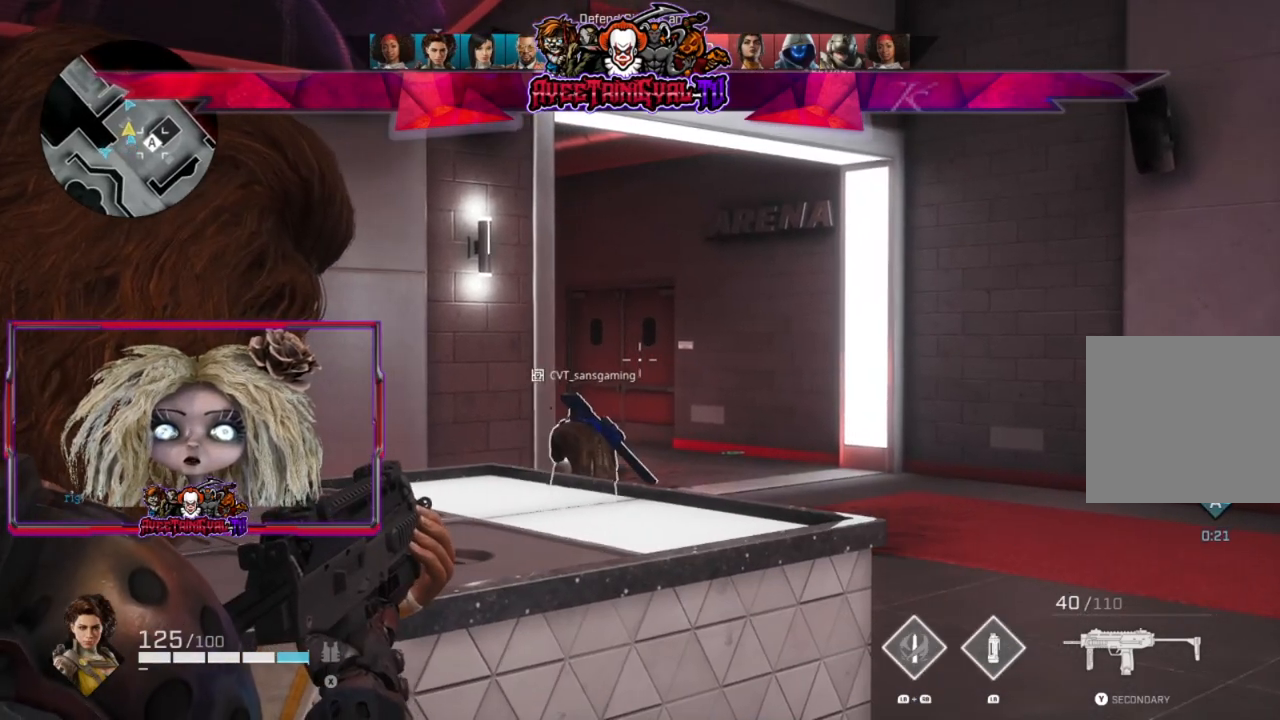
{"buttons": ["L2"], "left_stick": "center", "right_stick": "center", "events": []}
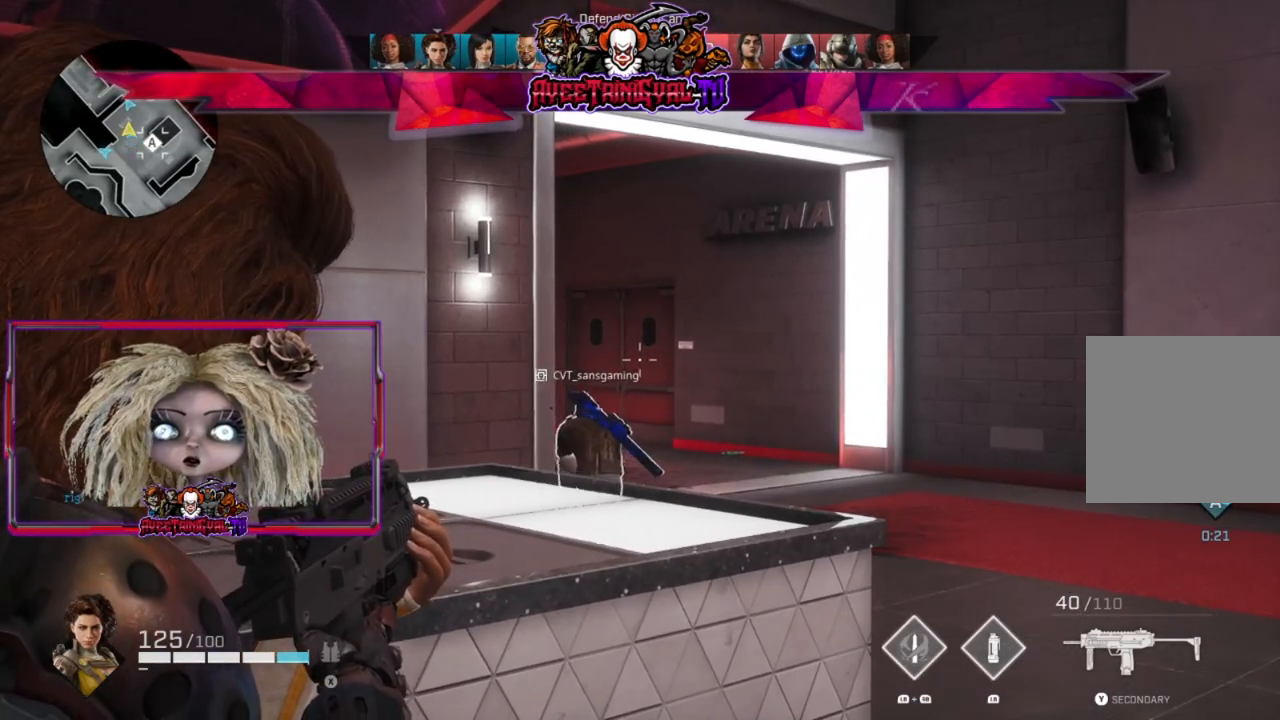
{"buttons": ["L2"], "left_stick": "center", "right_stick": "center", "events": [[167, "right_stick", "down-left"], [433, "right_stick", "center"]]}
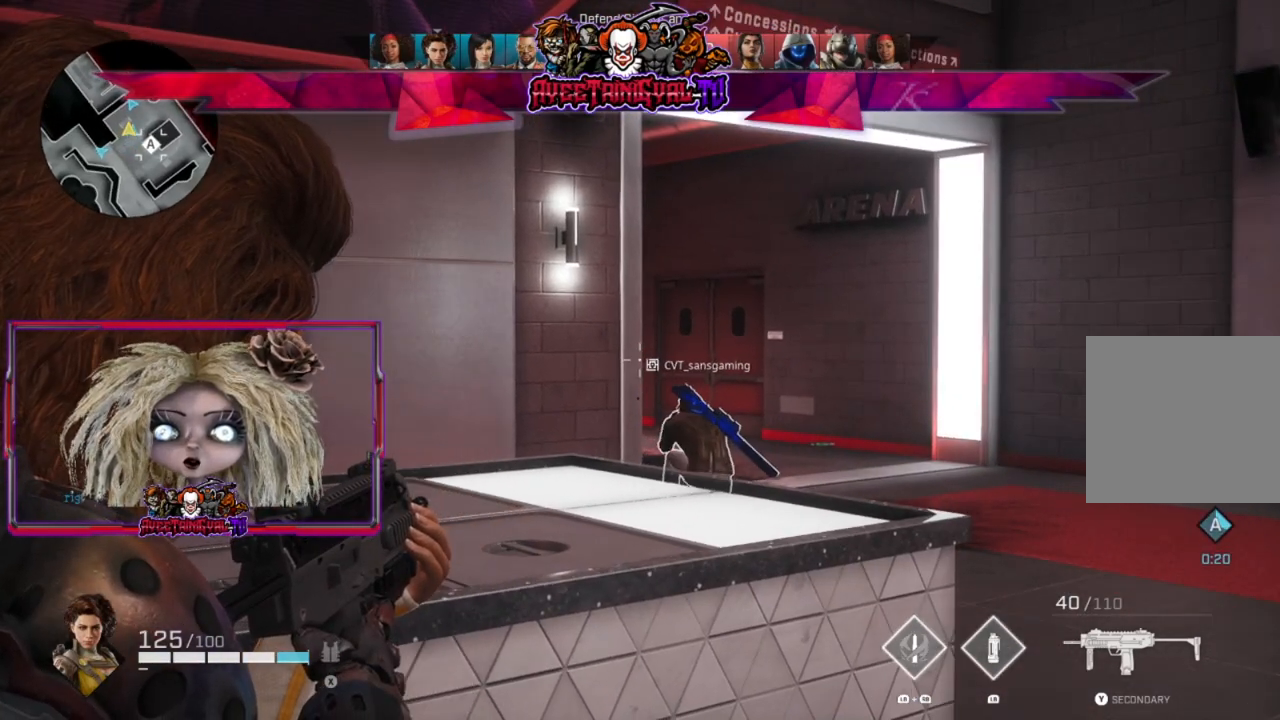
{"buttons": ["L2"], "left_stick": "center", "right_stick": "center", "events": []}
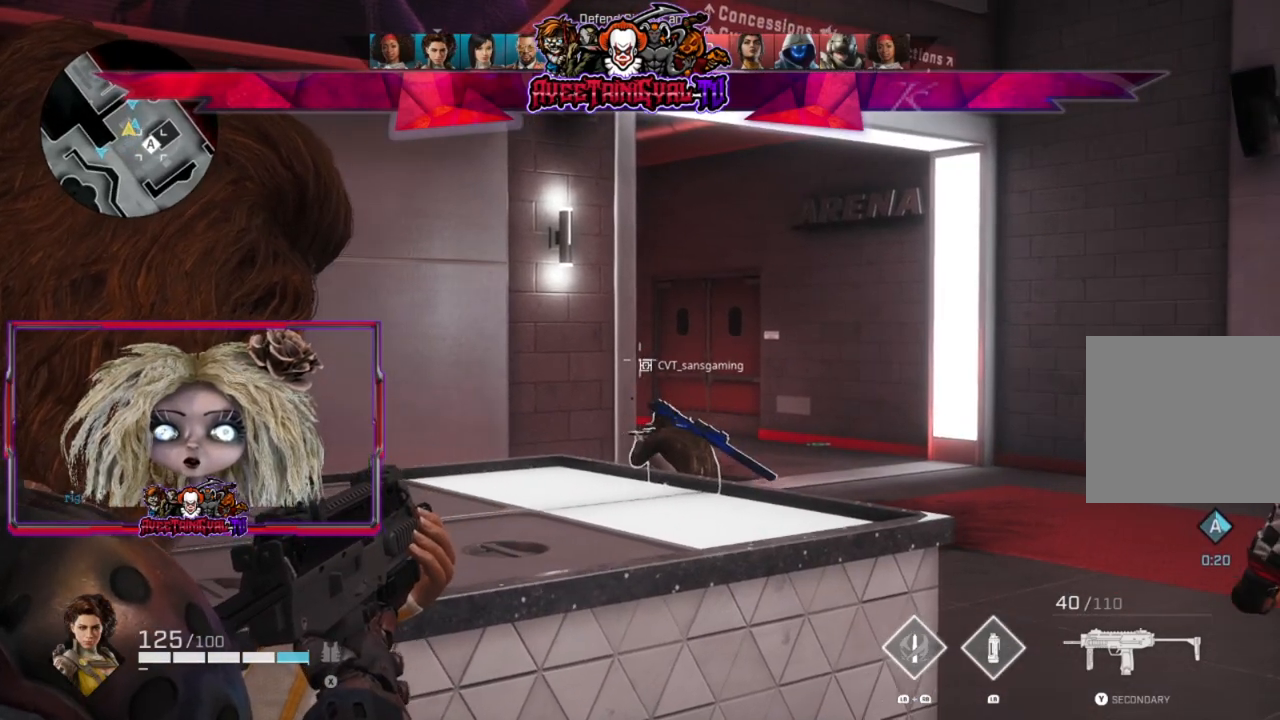
{"buttons": ["L2"], "left_stick": "center", "right_stick": "center", "events": []}
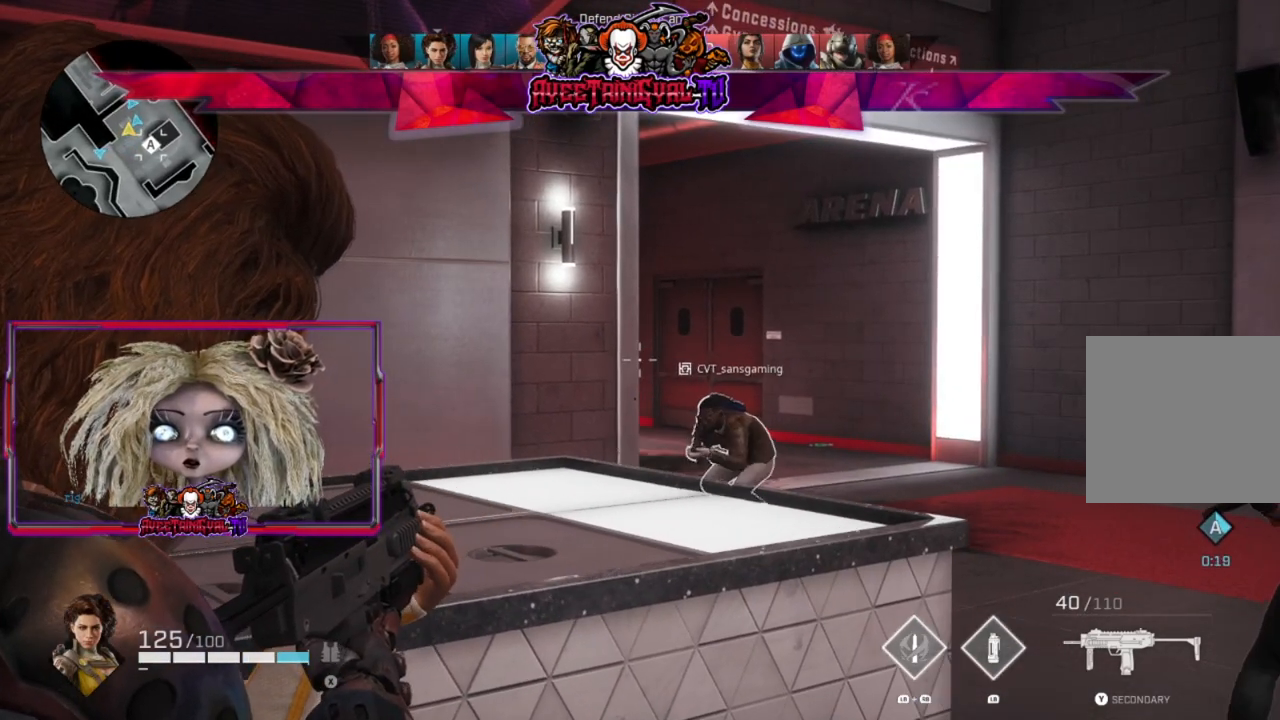
{"buttons": ["L2"], "left_stick": "center", "right_stick": "center", "events": []}
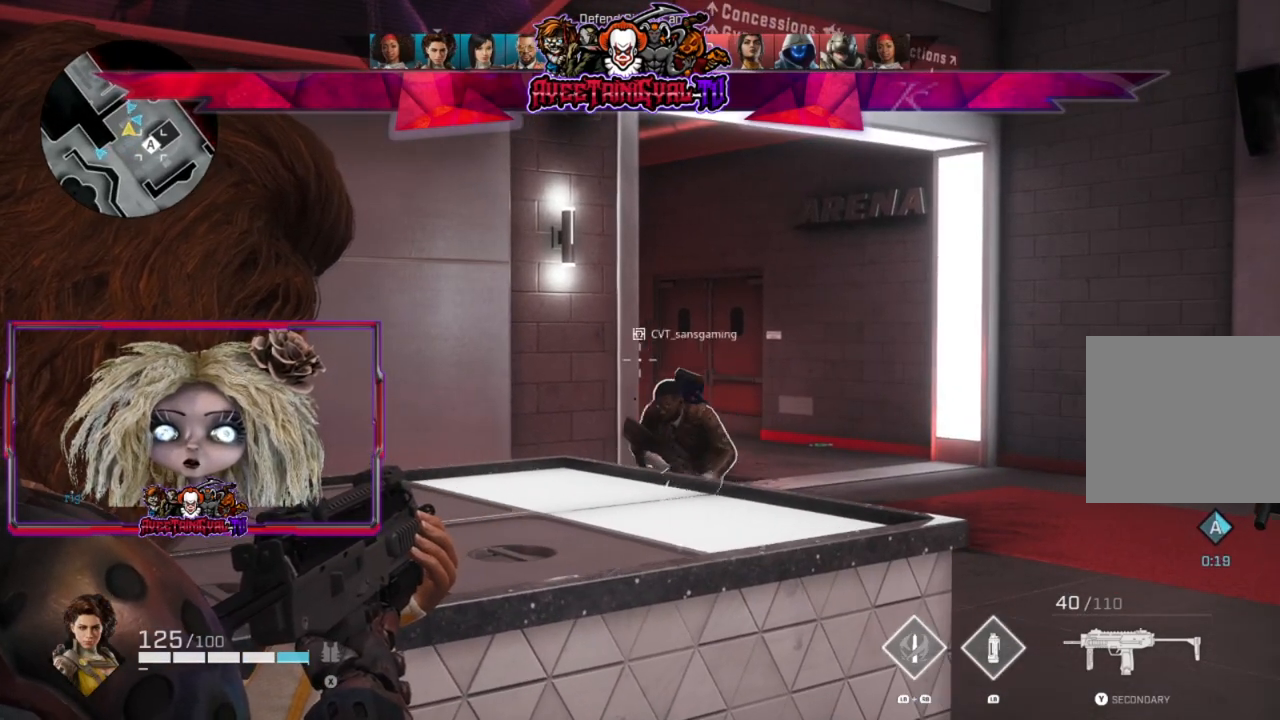
{"buttons": ["L2"], "left_stick": "center", "right_stick": "center", "events": []}
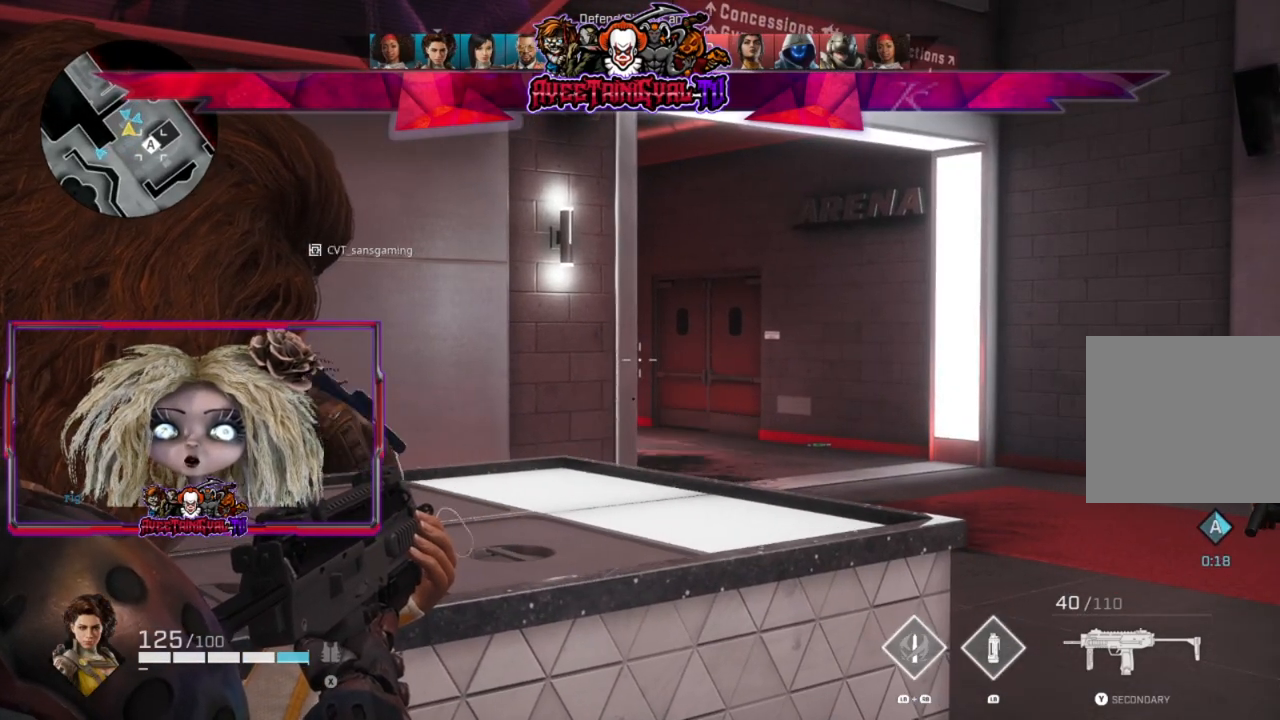
{"buttons": ["L2"], "left_stick": "down-left", "right_stick": "center", "events": [[200, "left_stick", "right"], [367, "left_stick", "center"], [467, "left_stick", "down-left"]]}
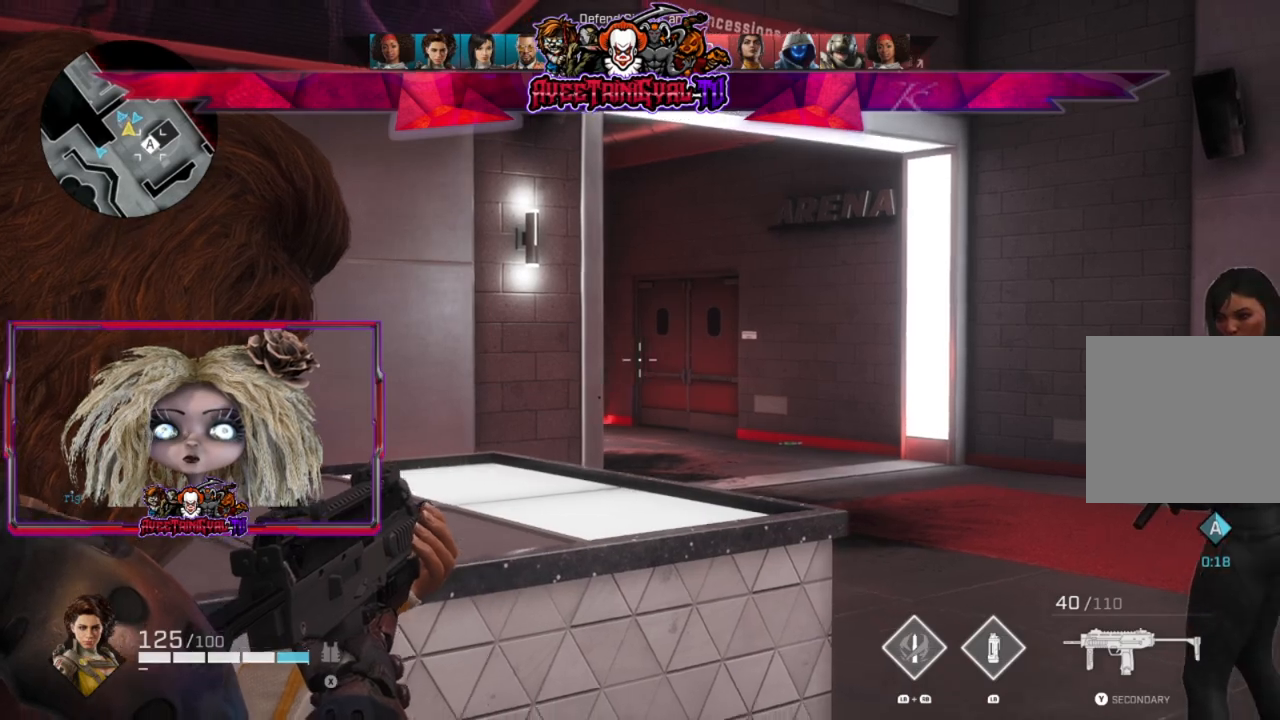
{"buttons": ["L2"], "left_stick": "up-right", "right_stick": "center", "events": [[233, "left_stick", "center"], [333, "left_stick", "up-right"], [400, "right_stick", "right"], [500, "right_stick", "center"]]}
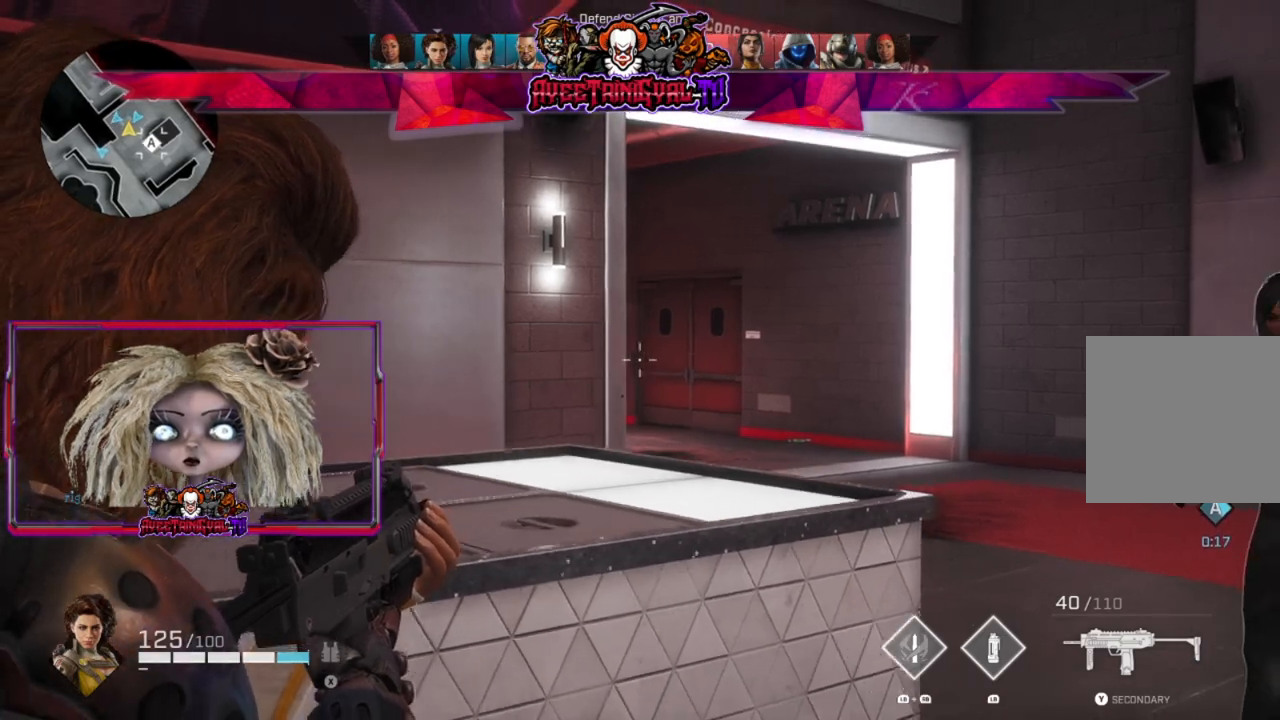
{"buttons": ["L2"], "left_stick": "right", "right_stick": "center", "events": [[33, "left_stick", "center"], [167, "left_stick", "left"], [233, "left_stick", "center"], [367, "left_stick", "right"]]}
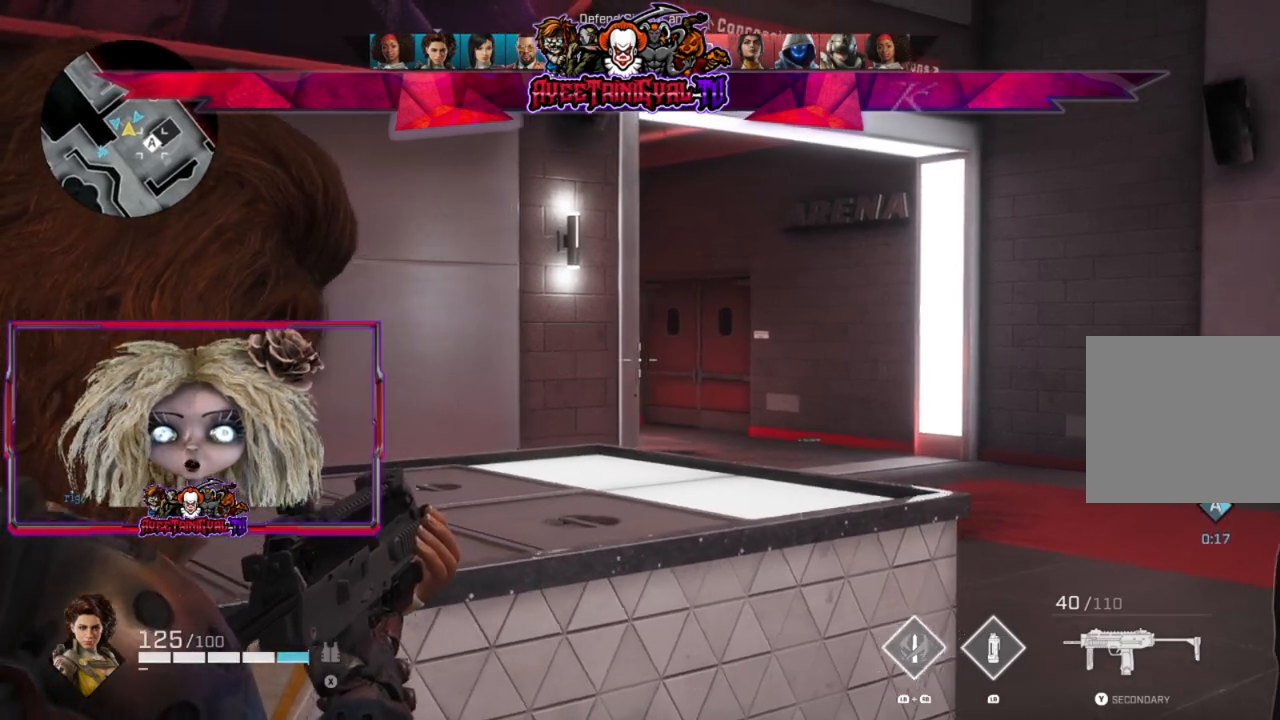
{"buttons": [], "left_stick": "down-left", "right_stick": "left", "events": [[67, "left_stick", "center"], [133, "left_stick", "left"], [267, "L2", "up"], [267, "right_stick", "left"], [400, "left_stick", "down-left"]]}
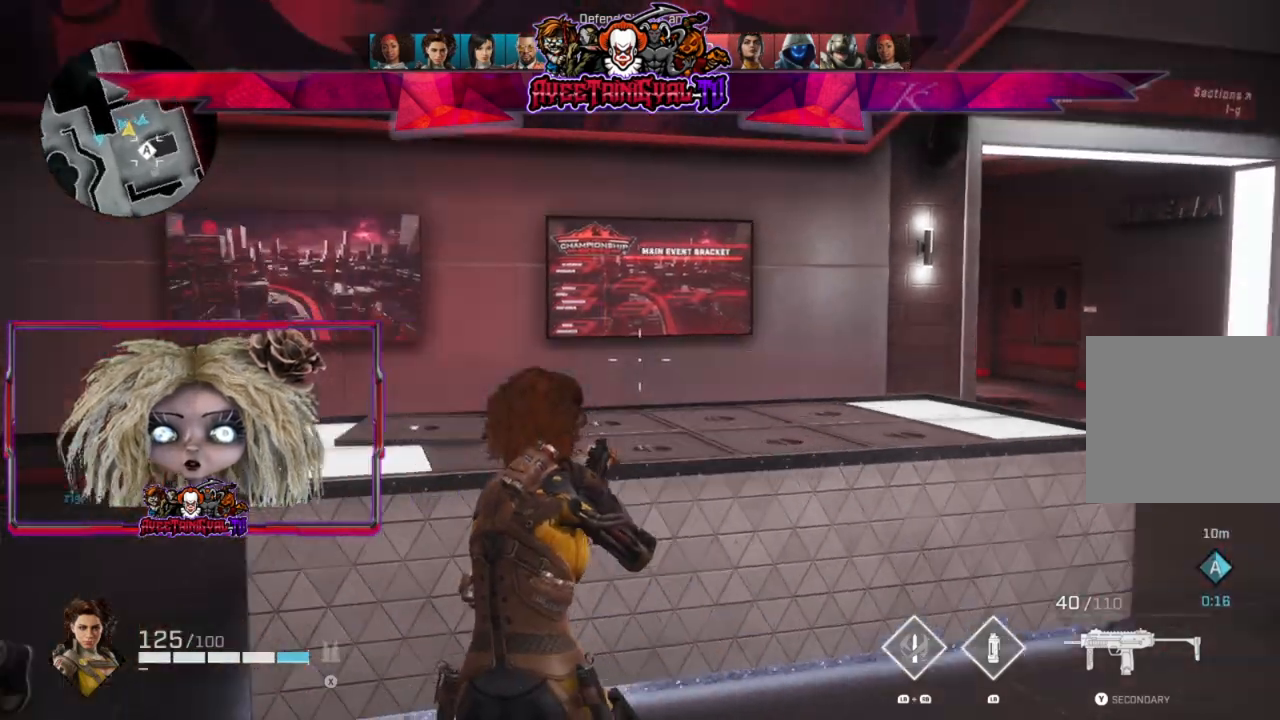
{"buttons": [], "left_stick": "center", "right_stick": "right", "events": [[367, "right_stick", "center"], [400, "left_stick", "center"], [500, "right_stick", "right"]]}
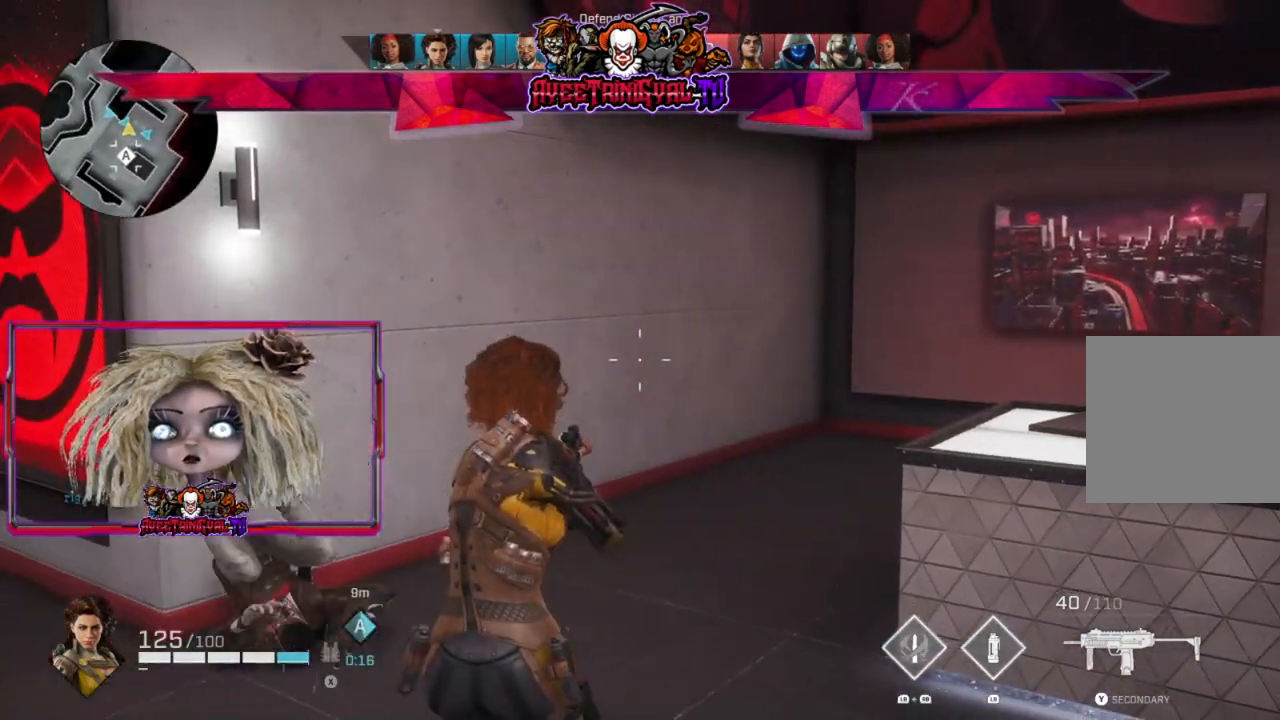
{"buttons": [], "left_stick": "up-right", "right_stick": "right", "events": [[33, "left_stick", "right"], [267, "left_stick", "up-right"]]}
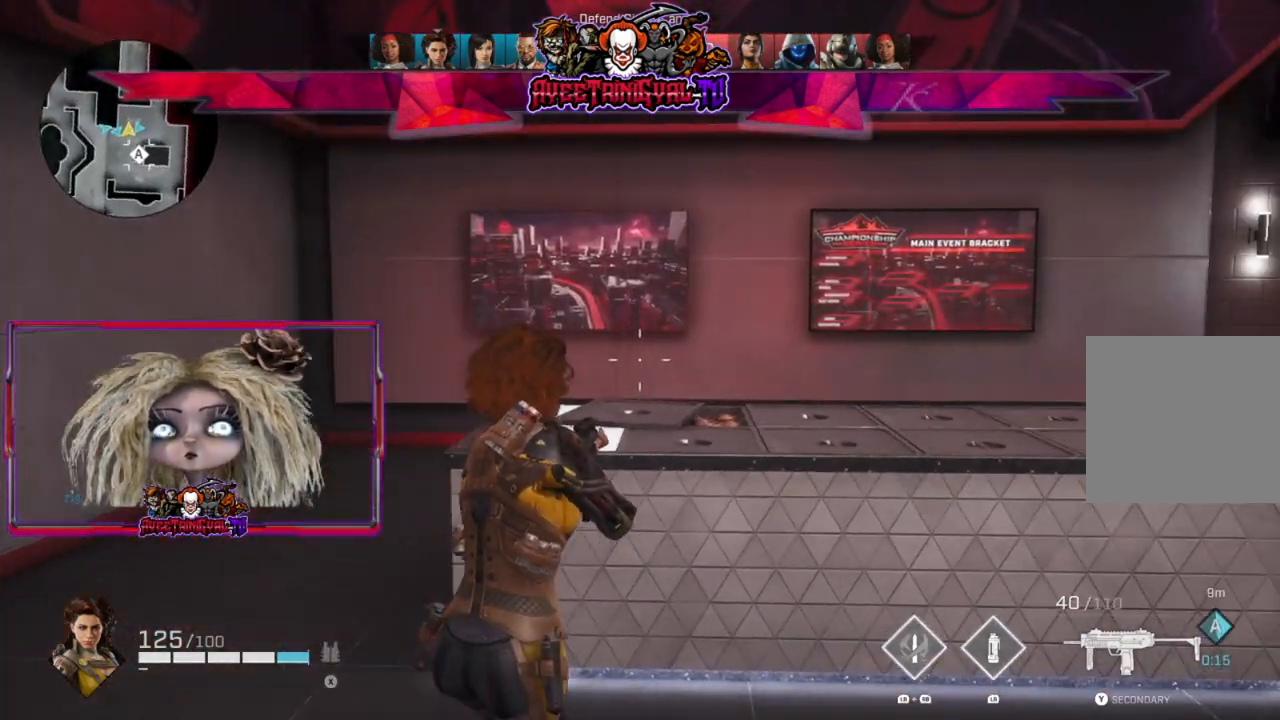
{"buttons": [], "left_stick": "up-right", "right_stick": "center", "events": [[100, "right_stick", "center"]]}
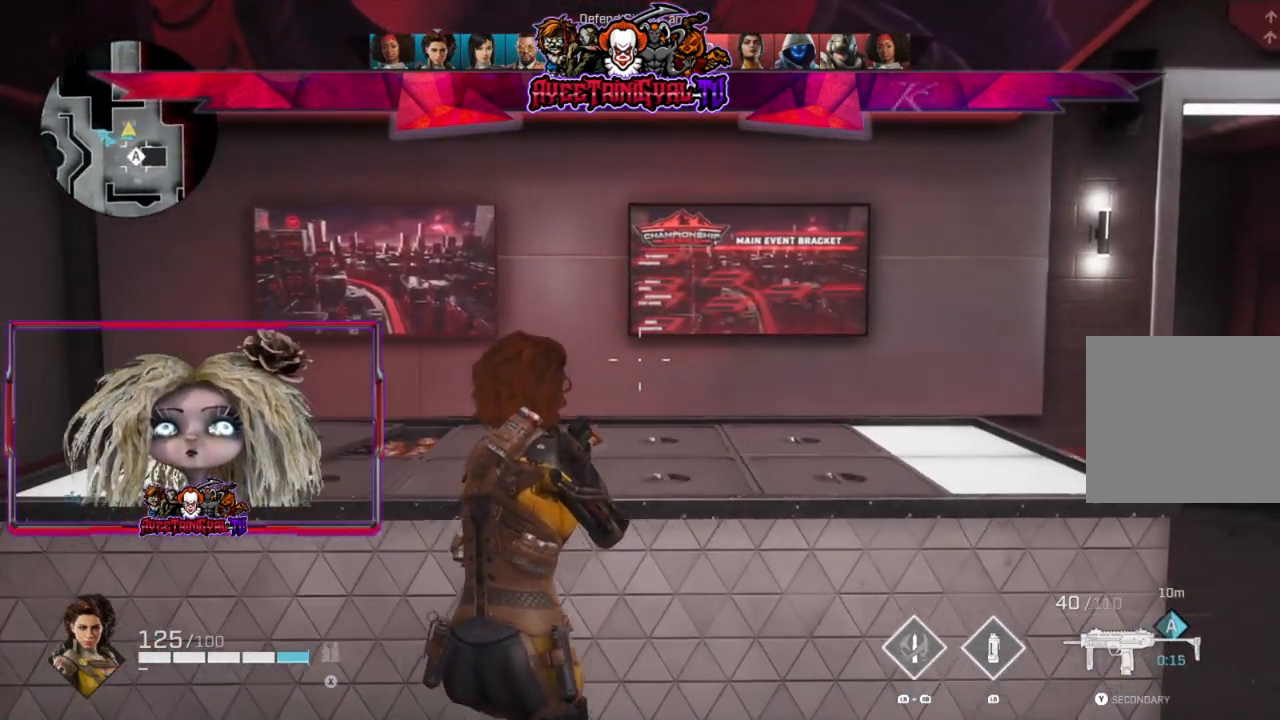
{"buttons": [], "left_stick": "up-right", "right_stick": "center", "events": [[33, "left_stick", "center"], [100, "right_stick", "right"], [300, "left_stick", "right"], [400, "right_stick", "center"], [433, "left_stick", "up-right"]]}
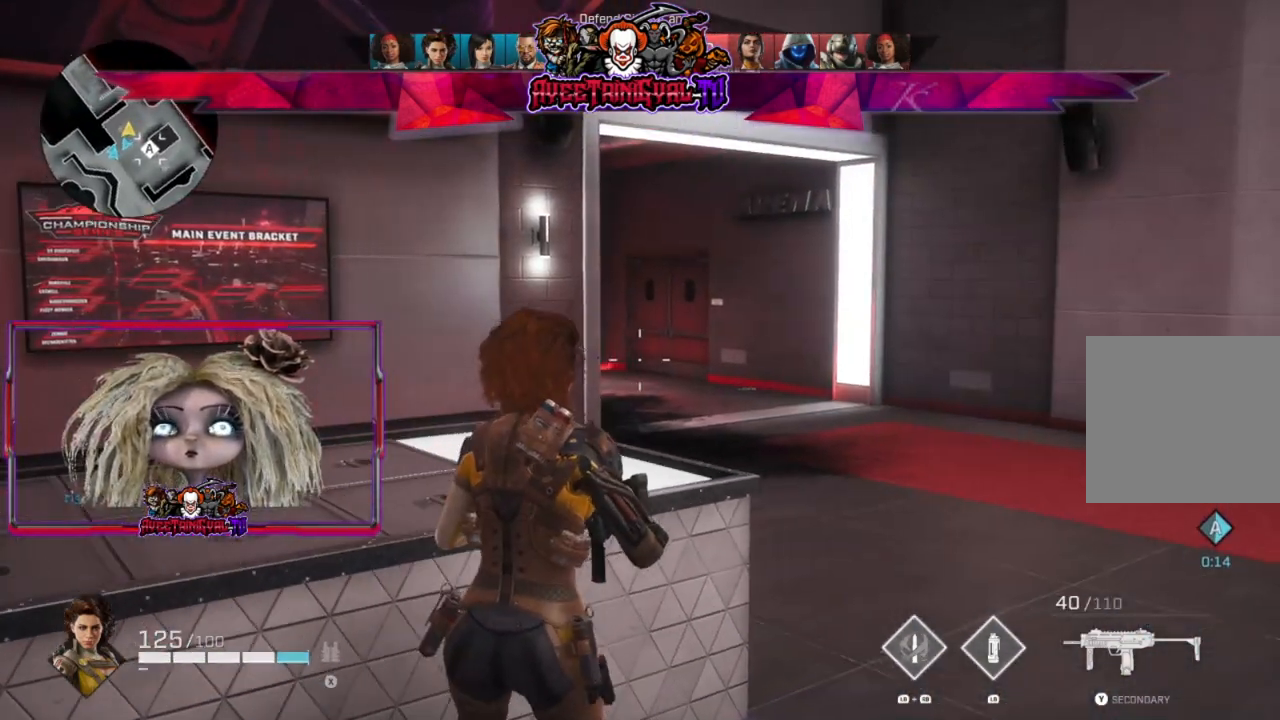
{"buttons": [], "left_stick": "down-left", "right_stick": "center", "events": [[267, "left_stick", "center"], [367, "left_stick", "left"], [367, "right_stick", "left"], [467, "left_stick", "down-left"], [500, "right_stick", "center"]]}
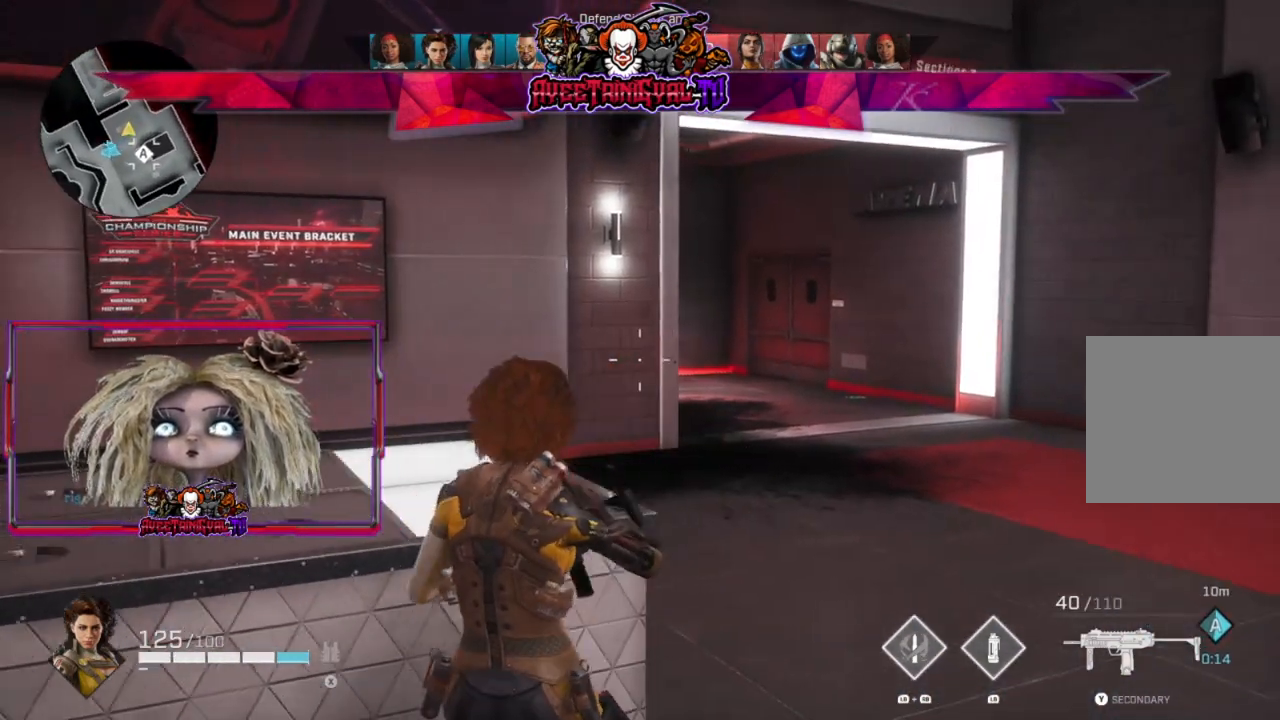
{"buttons": [], "left_stick": "center", "right_stick": "up-right", "events": [[233, "right_stick", "right"], [300, "right_stick", "up-right"], [333, "left_stick", "center"]]}